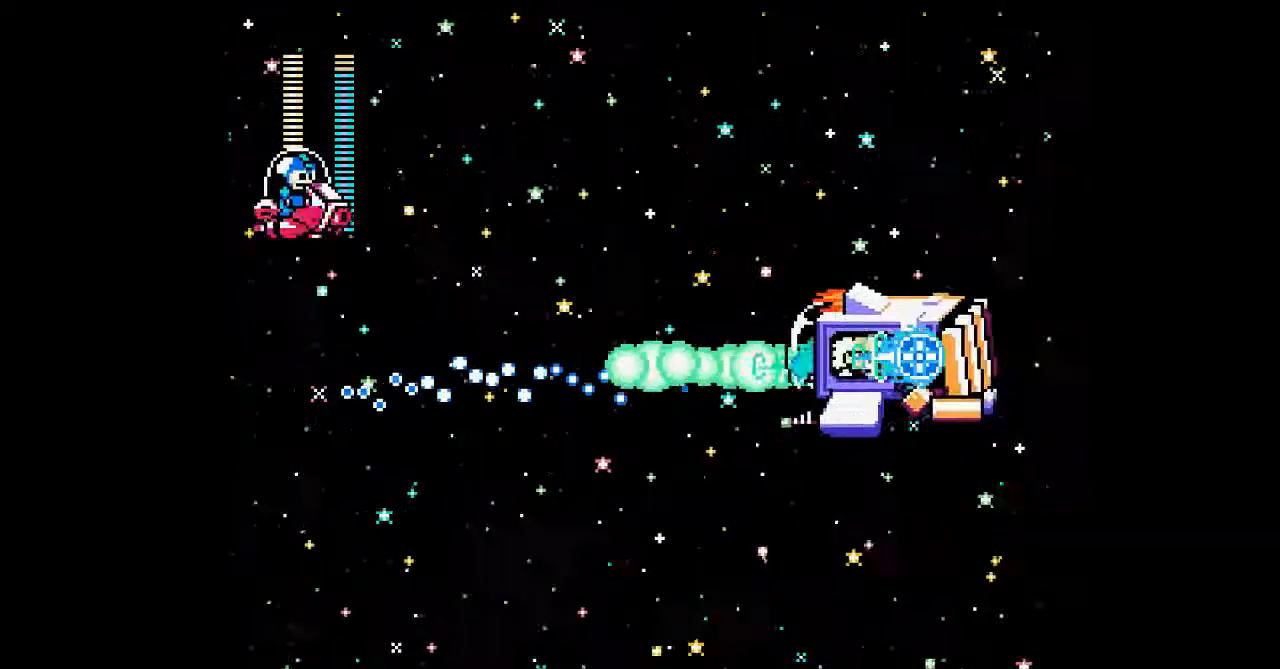
Gameplay with a controller; each line is a JSON object with the inputs held at the frame after it. "events" lists button and stick changes between this image and that frame as [ms after this image, input, new state], when the widget could be followed in between. Not read: L3 R3 other_buttons.
{"buttons": ["DPAD_RIGHT"], "events": [[33, "A", "up"], [100, "DPAD_UP", "up"], [133, "A", "down"], [233, "A", "up"], [333, "A", "down"], [400, "DPAD_RIGHT", "down"], [467, "A", "up"]]}
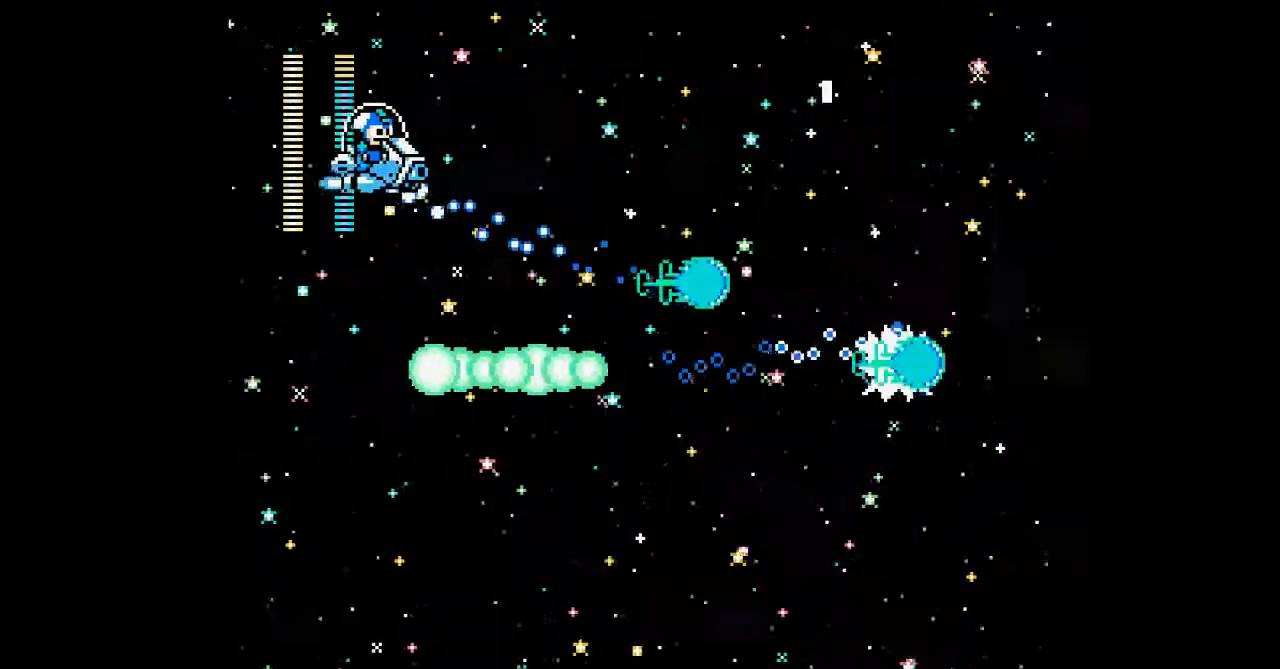
{"buttons": ["A", "DPAD_LEFT"], "events": [[33, "A", "down"], [167, "A", "up"], [200, "DPAD_RIGHT", "up"], [233, "A", "down"], [367, "A", "up"], [433, "A", "down"], [467, "DPAD_LEFT", "down"]]}
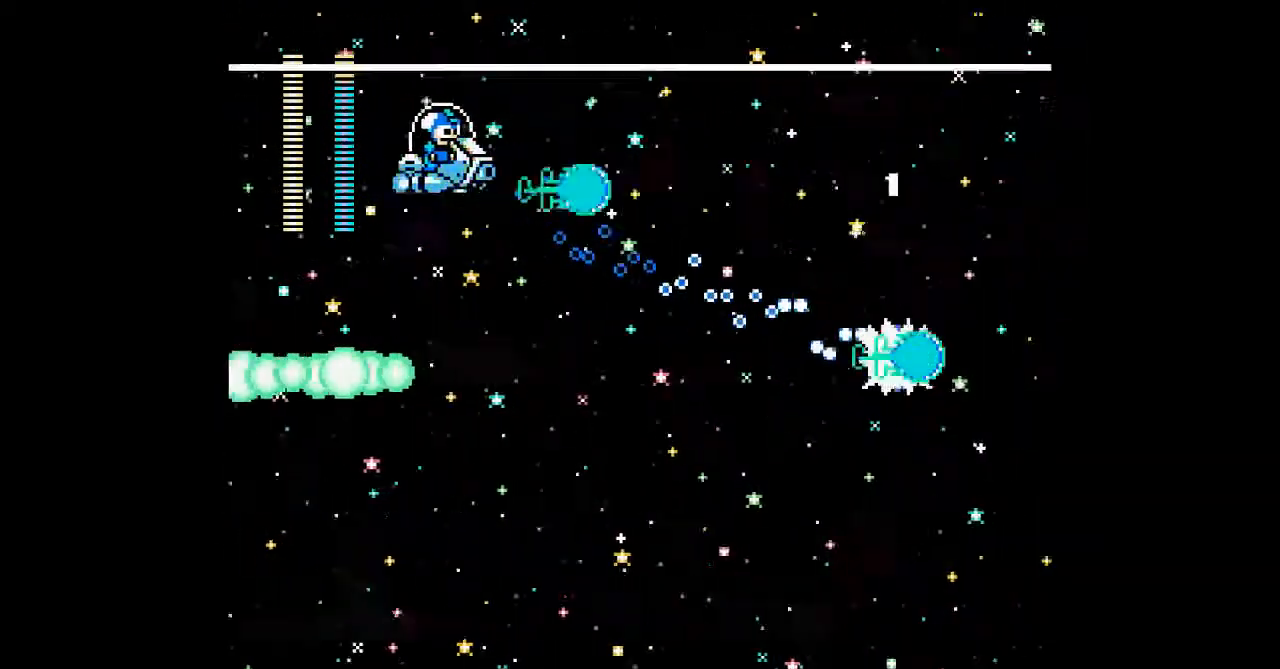
{"buttons": [], "events": [[33, "DPAD_DOWN", "down"], [67, "A", "up"], [67, "DPAD_LEFT", "up"], [133, "A", "down"], [267, "A", "up"], [367, "A", "down"], [400, "DPAD_DOWN", "up"], [467, "A", "up"]]}
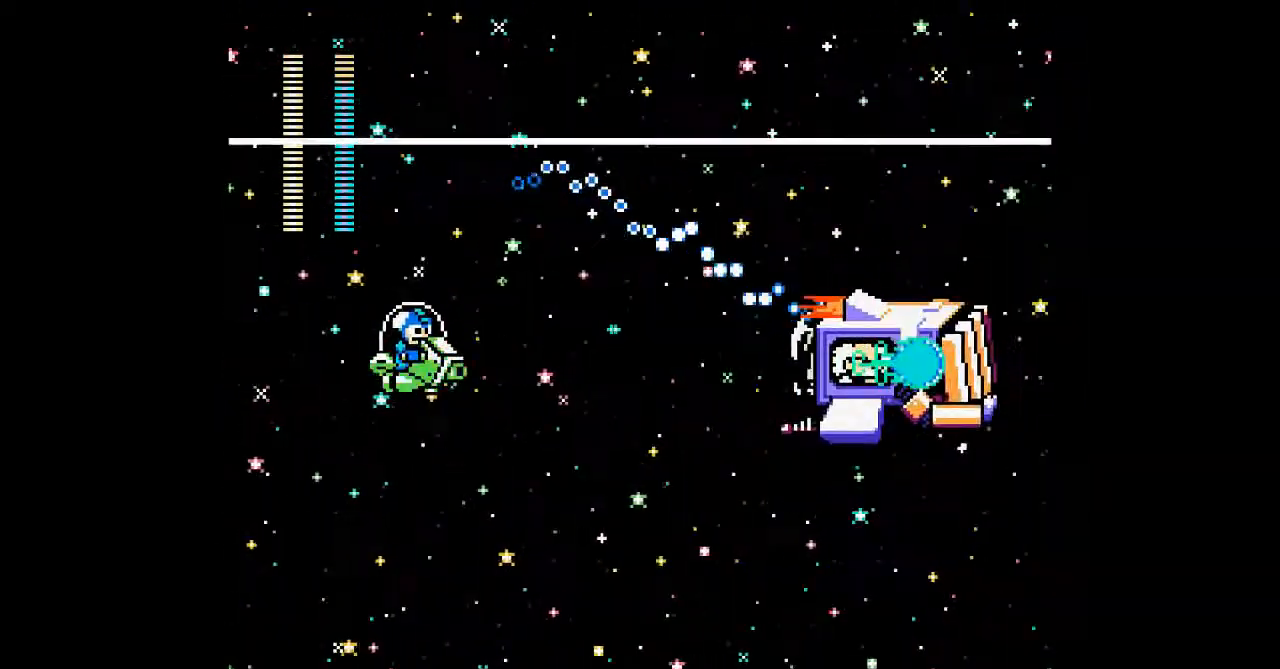
{"buttons": ["DPAD_DOWN"], "events": [[67, "A", "down"], [167, "A", "up"], [200, "DPAD_LEFT", "down"], [300, "A", "down"], [333, "DPAD_LEFT", "up"], [367, "DPAD_DOWN", "down"], [467, "A", "up"]]}
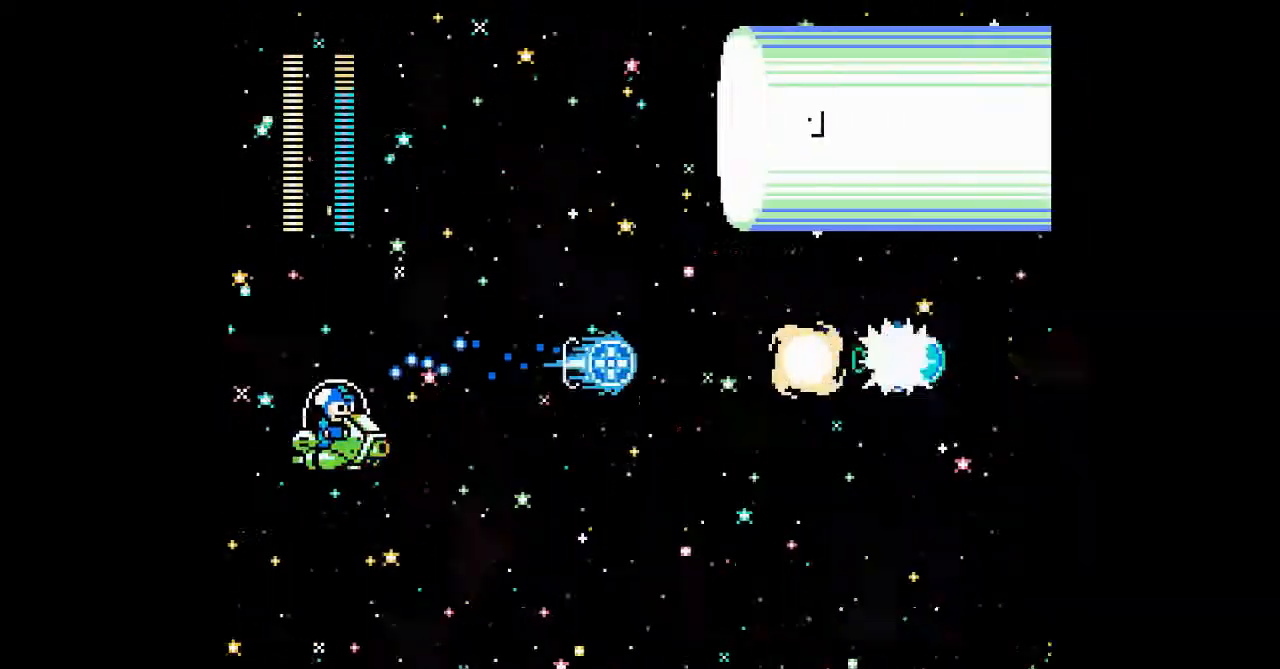
{"buttons": []}
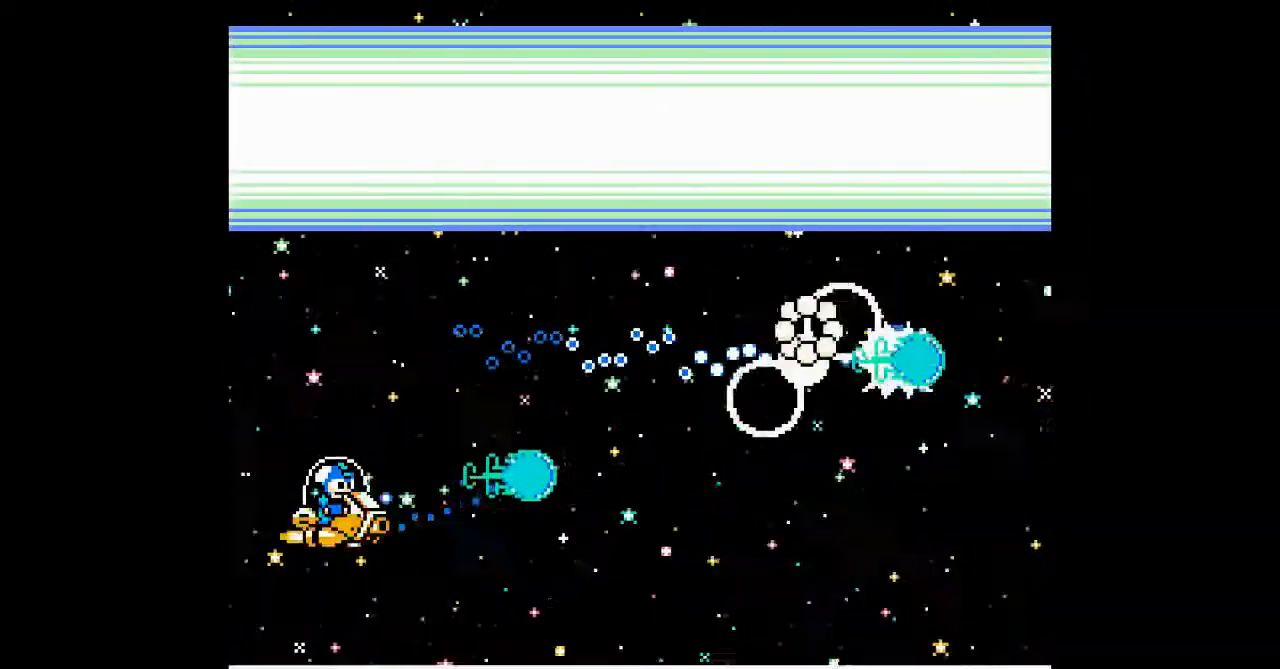
{"buttons": ["A"], "events": [[100, "DPAD_UP", "down"], [233, "A", "down"], [367, "A", "up"], [433, "DPAD_UP", "up"], [500, "A", "down"]]}
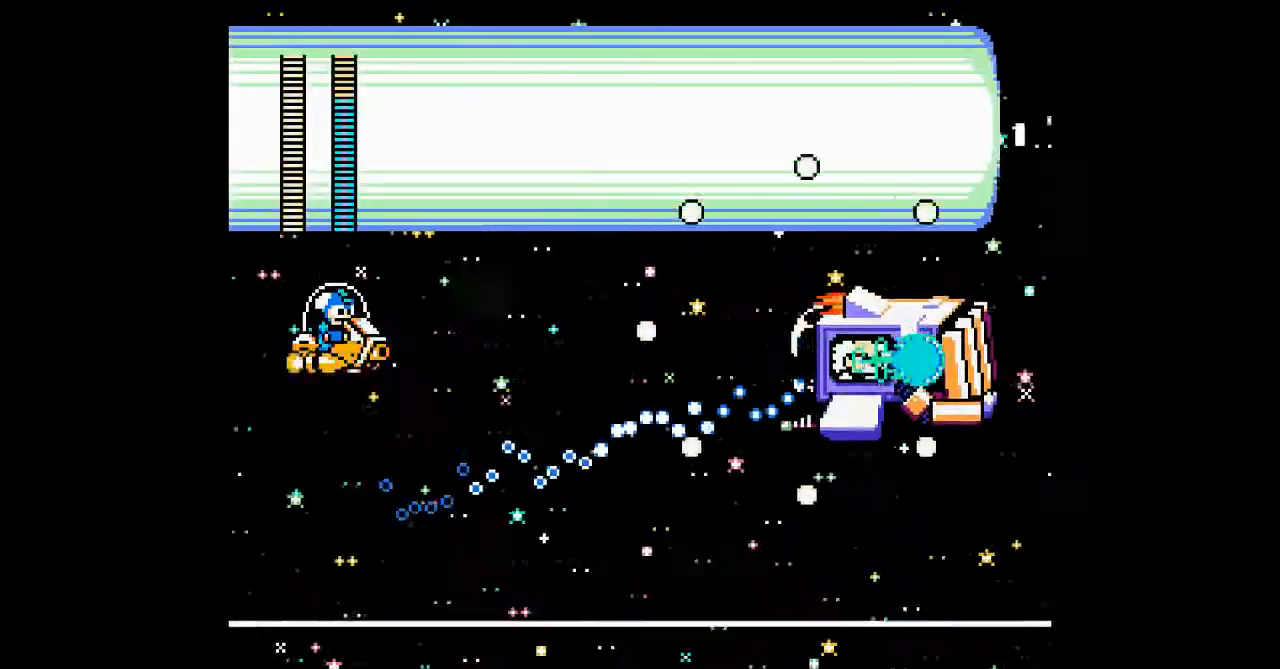
{"buttons": ["A"], "events": [[133, "A", "up"], [233, "A", "down"], [400, "A", "up"], [500, "A", "down"]]}
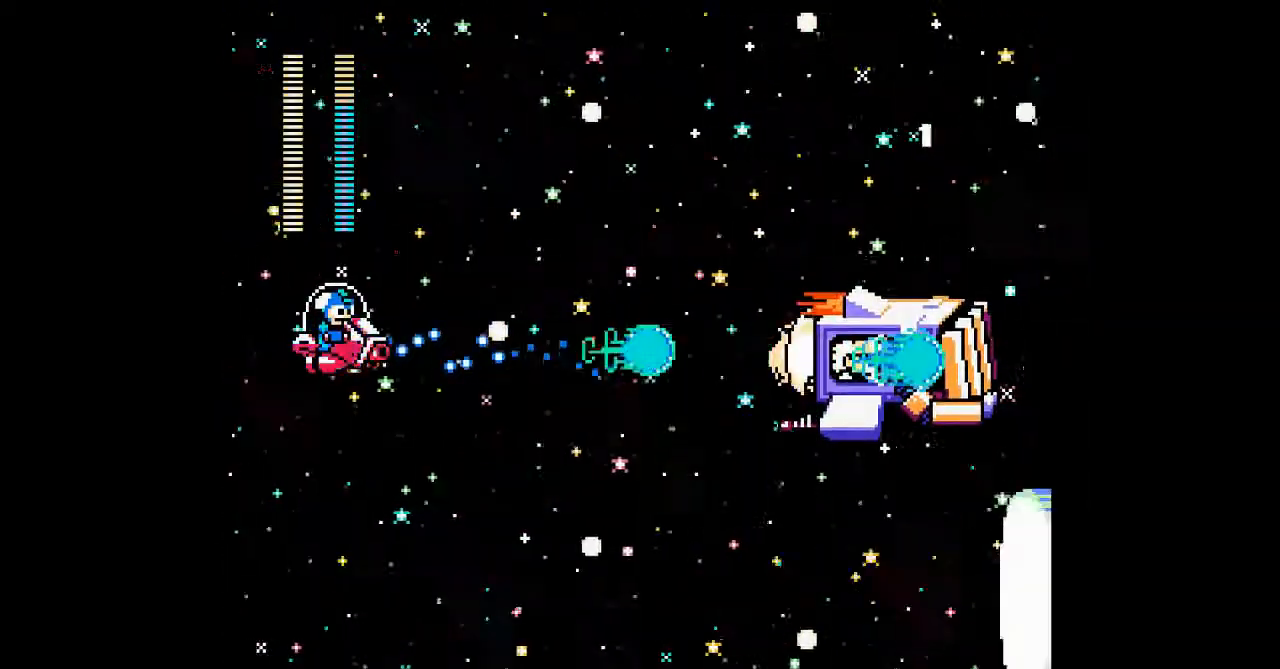
{"buttons": ["A", "DPAD_UP"], "events": [[133, "A", "up"], [233, "A", "down"], [367, "A", "up"], [400, "DPAD_UP", "down"], [467, "A", "down"]]}
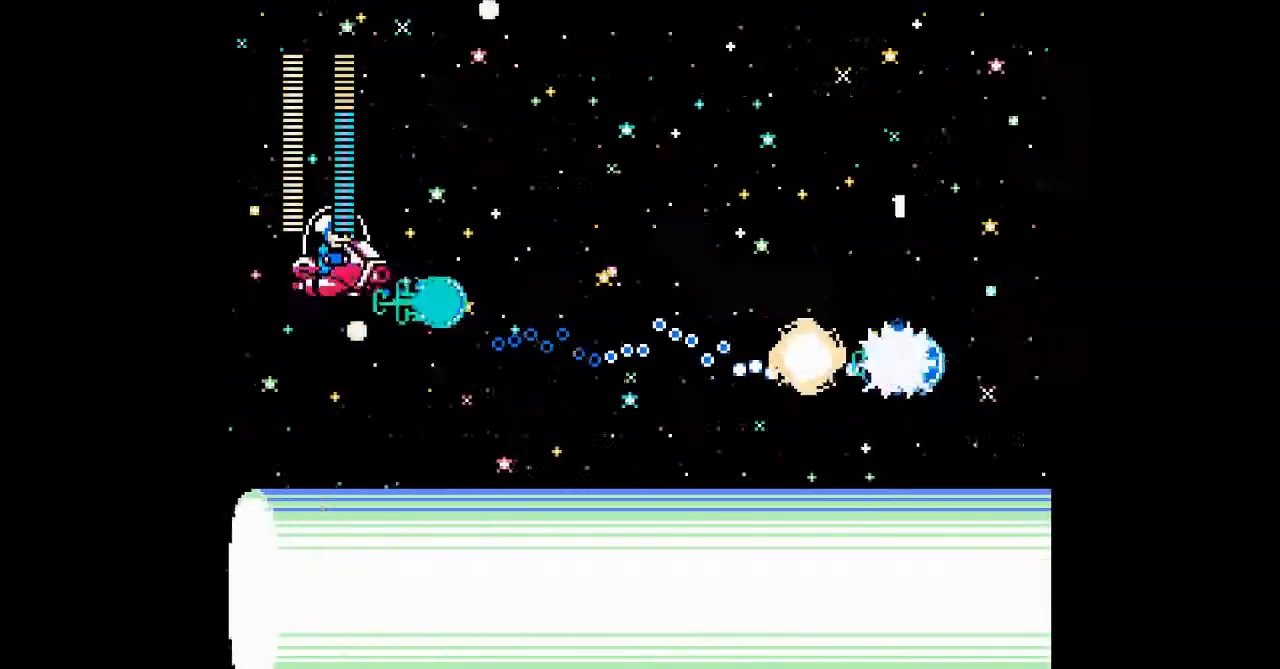
{"buttons": ["A", "DPAD_DOWN"], "events": [[67, "A", "up"], [67, "DPAD_UP", "up"], [167, "A", "down"], [300, "A", "up"], [400, "DPAD_DOWN", "down"], [433, "A", "down"]]}
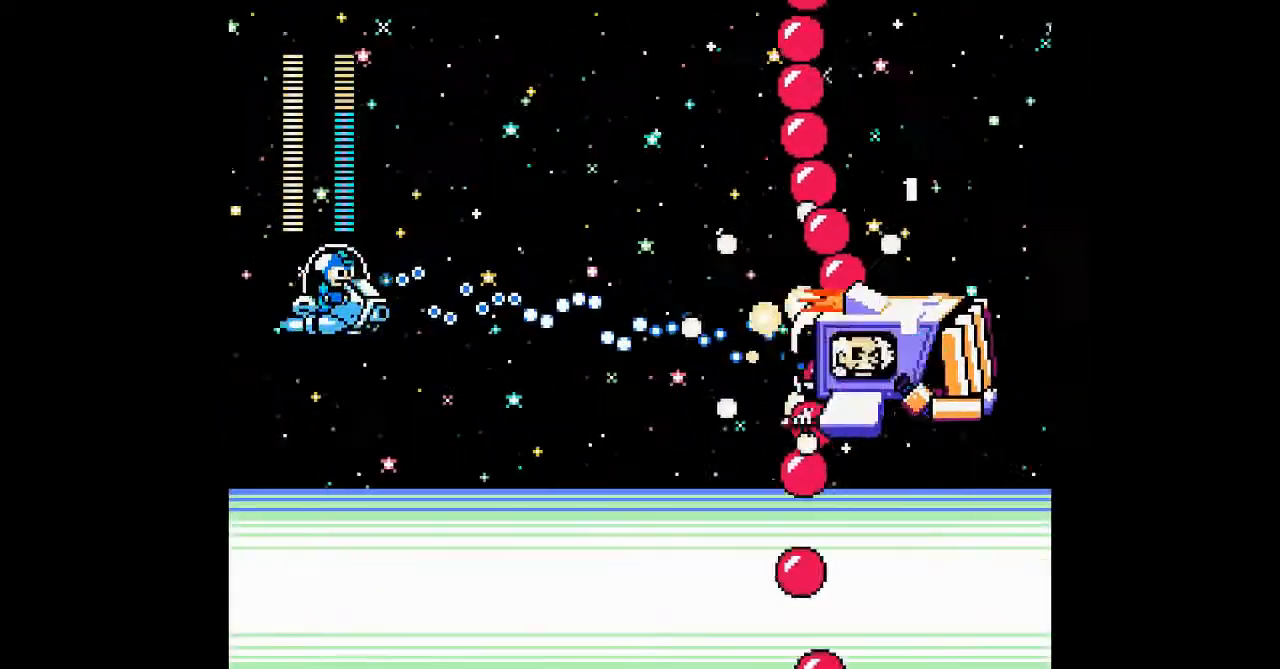
{"buttons": ["A"], "events": [[33, "DPAD_DOWN", "up"], [67, "A", "up"], [200, "DPAD_LEFT", "down"], [233, "A", "down"], [333, "DPAD_LEFT", "up"], [367, "A", "up"], [467, "A", "down"]]}
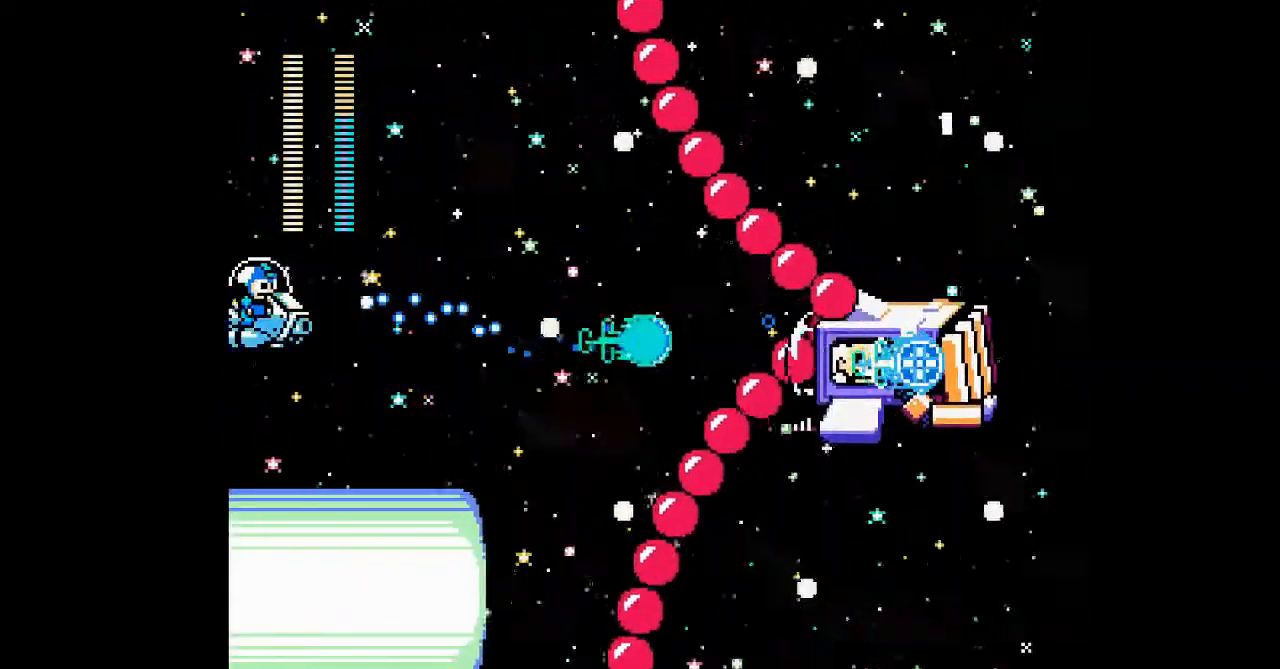
{"buttons": [], "events": [[133, "A", "up"], [233, "A", "down"], [400, "A", "up"]]}
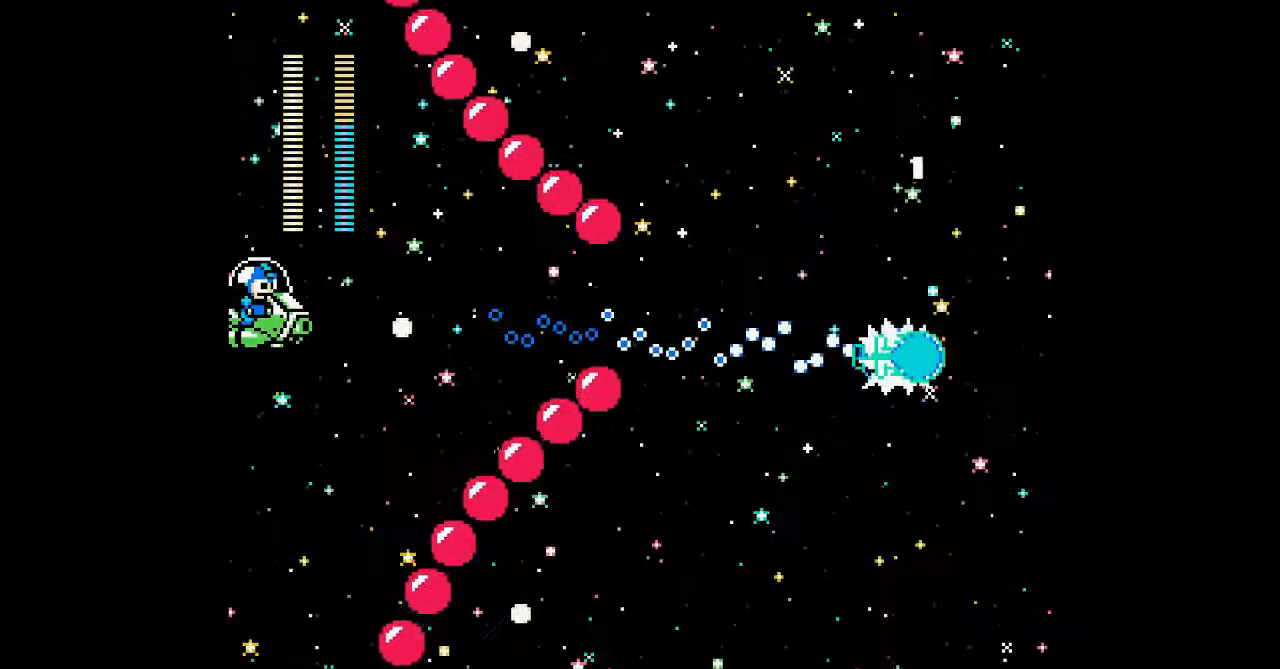
{"buttons": [], "events": [[133, "A", "down"], [167, "DPAD_UP", "down"], [300, "A", "up"], [333, "DPAD_UP", "up"]]}
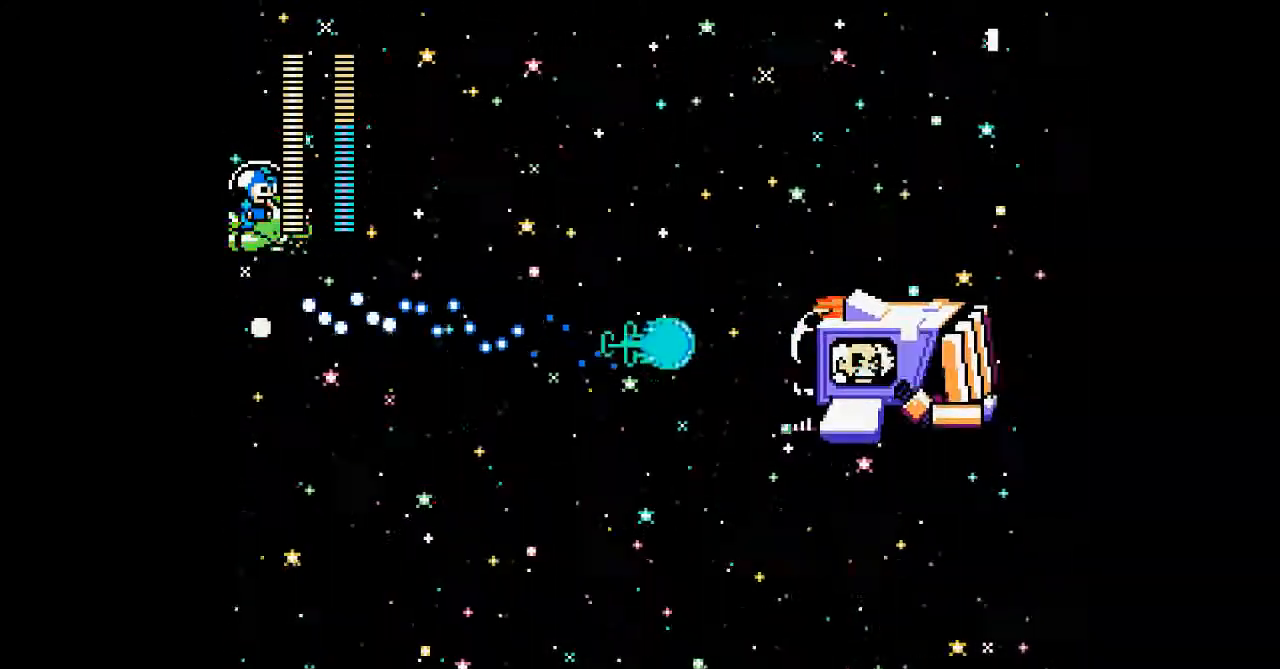
{"buttons": ["DPAD_DOWN"], "events": [[67, "A", "down"], [200, "A", "up"], [233, "DPAD_RIGHT", "down"], [300, "A", "down"], [400, "DPAD_DOWN", "down"], [400, "DPAD_RIGHT", "up"], [467, "A", "up"]]}
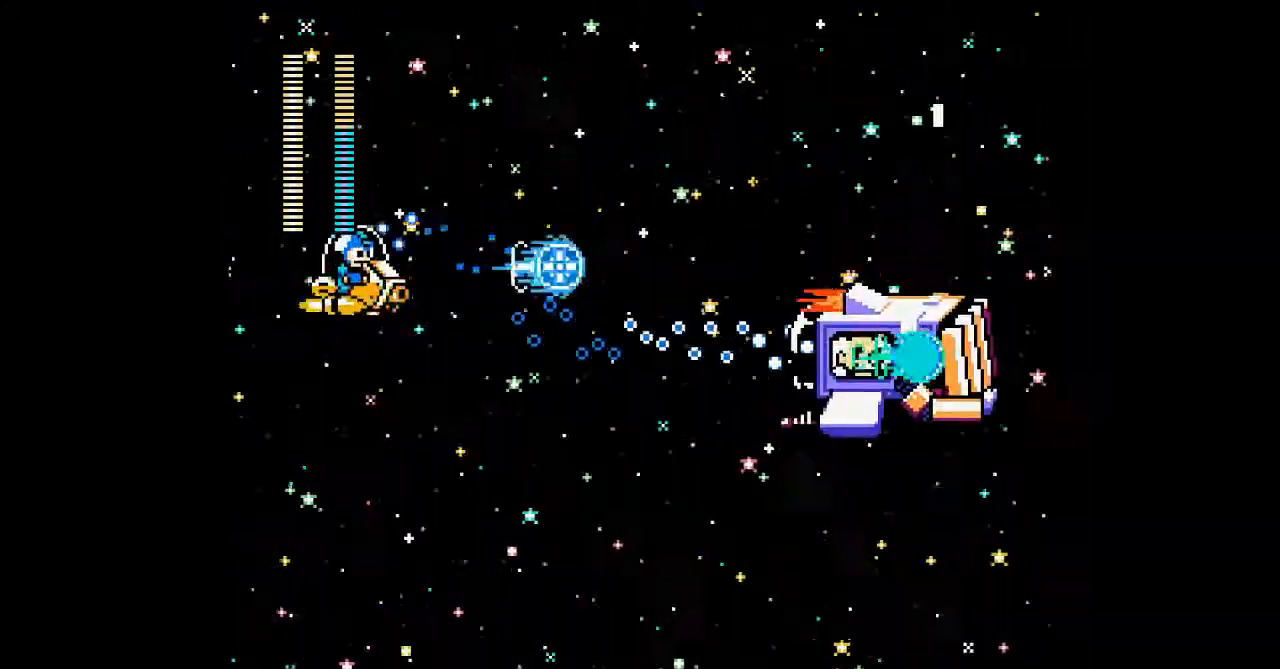
{"buttons": ["DPAD_LEFT"], "events": [[67, "A", "down"], [67, "DPAD_DOWN", "up"], [233, "A", "up"], [333, "A", "down"], [433, "DPAD_LEFT", "down"], [500, "A", "up"]]}
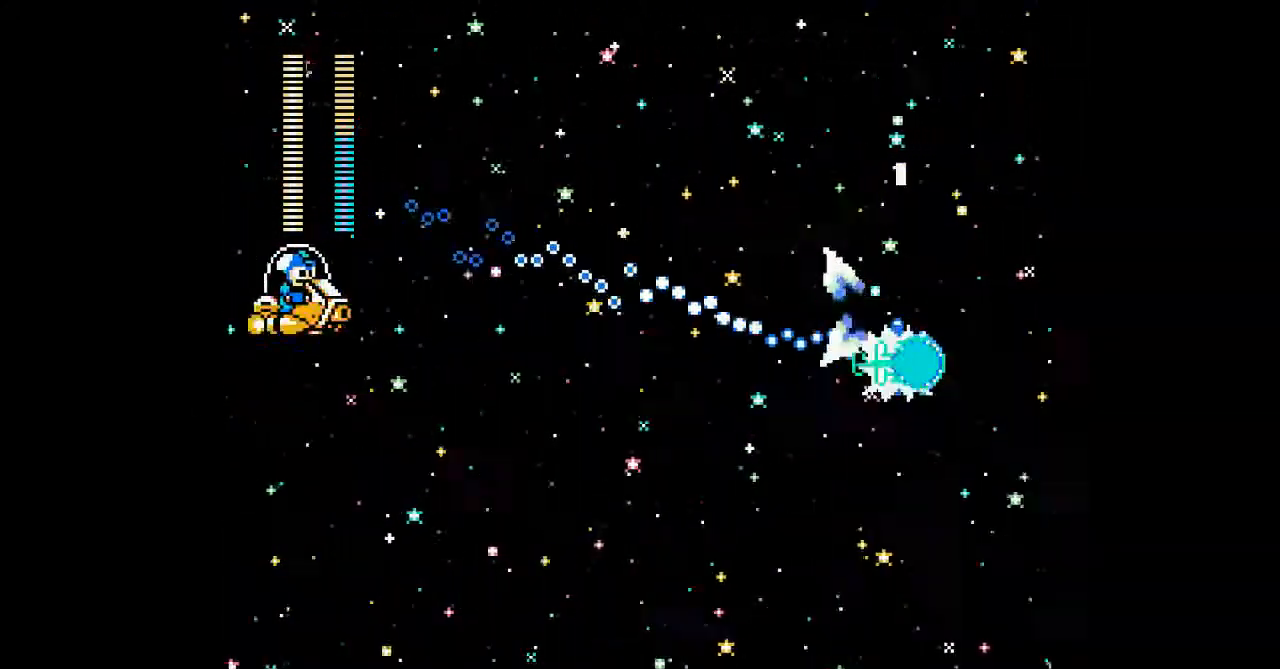
{"buttons": ["DPAD_LEFT"], "events": [[100, "A", "down"], [233, "A", "up"], [333, "A", "down"], [467, "A", "up"]]}
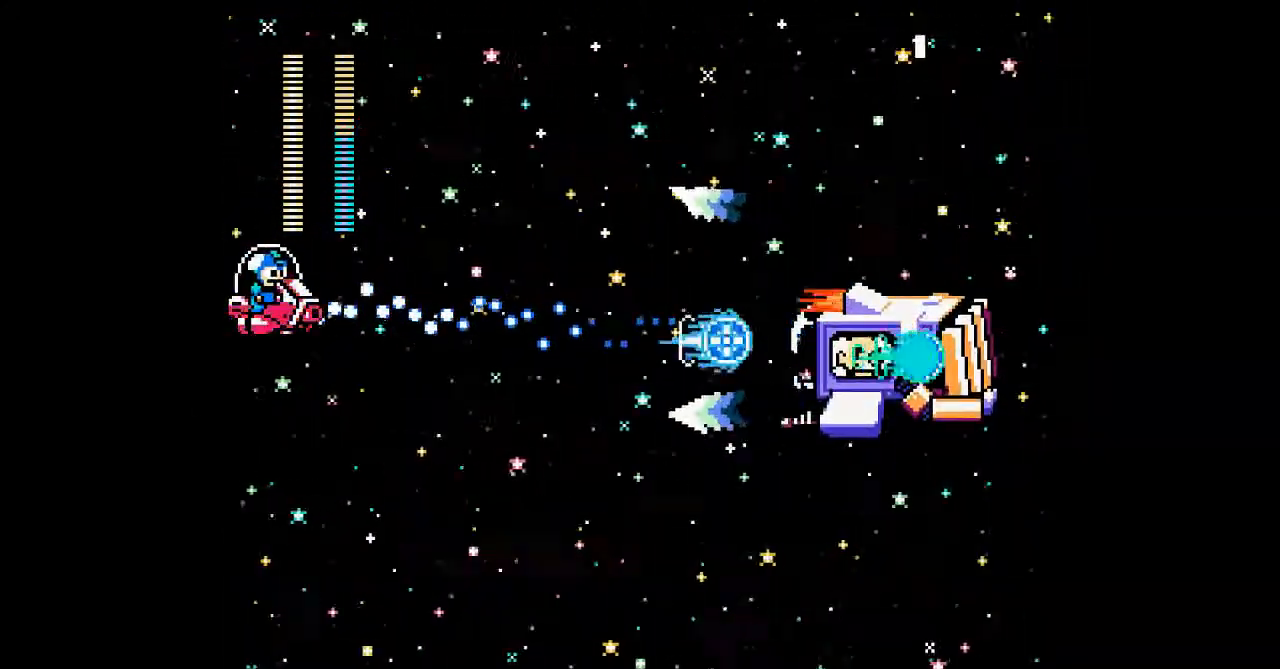
{"buttons": ["A", "DPAD_LEFT"], "events": [[100, "A", "down"], [133, "DPAD_LEFT", "up"], [233, "A", "up"], [367, "A", "down"], [400, "DPAD_LEFT", "down"]]}